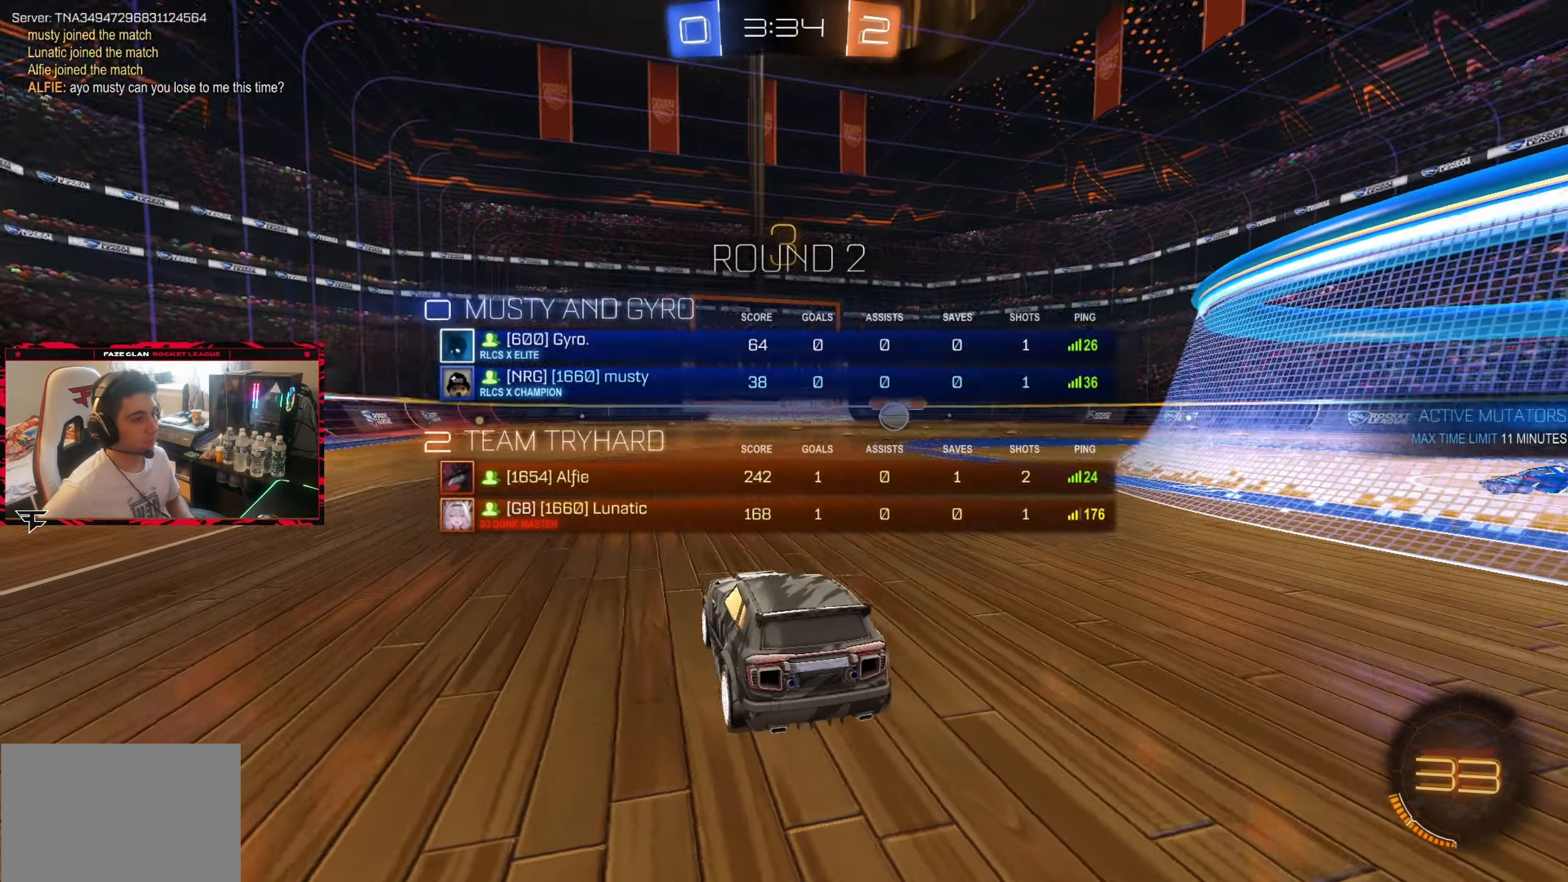
Gameplay with a controller (PlayStation layout); each line is a JSON object with the inputs held at the frame after it (dt_ms = milliseconds from this image to that frame). "events" lists button and stick changes between this image and that frame as [ms after this image, input, new state], when the widget could be followed in between. Not read: L3 R3.
{"dt_ms": 500, "buttons": ["TRIANGLE"], "left_stick": "center", "right_stick": "center", "events": [[67, "TRIANGLE", "down"], [167, "TRIANGLE", "up"], [267, "TRIANGLE", "down"], [333, "TRIANGLE", "up"], [450, "TRIANGLE", "down"]]}
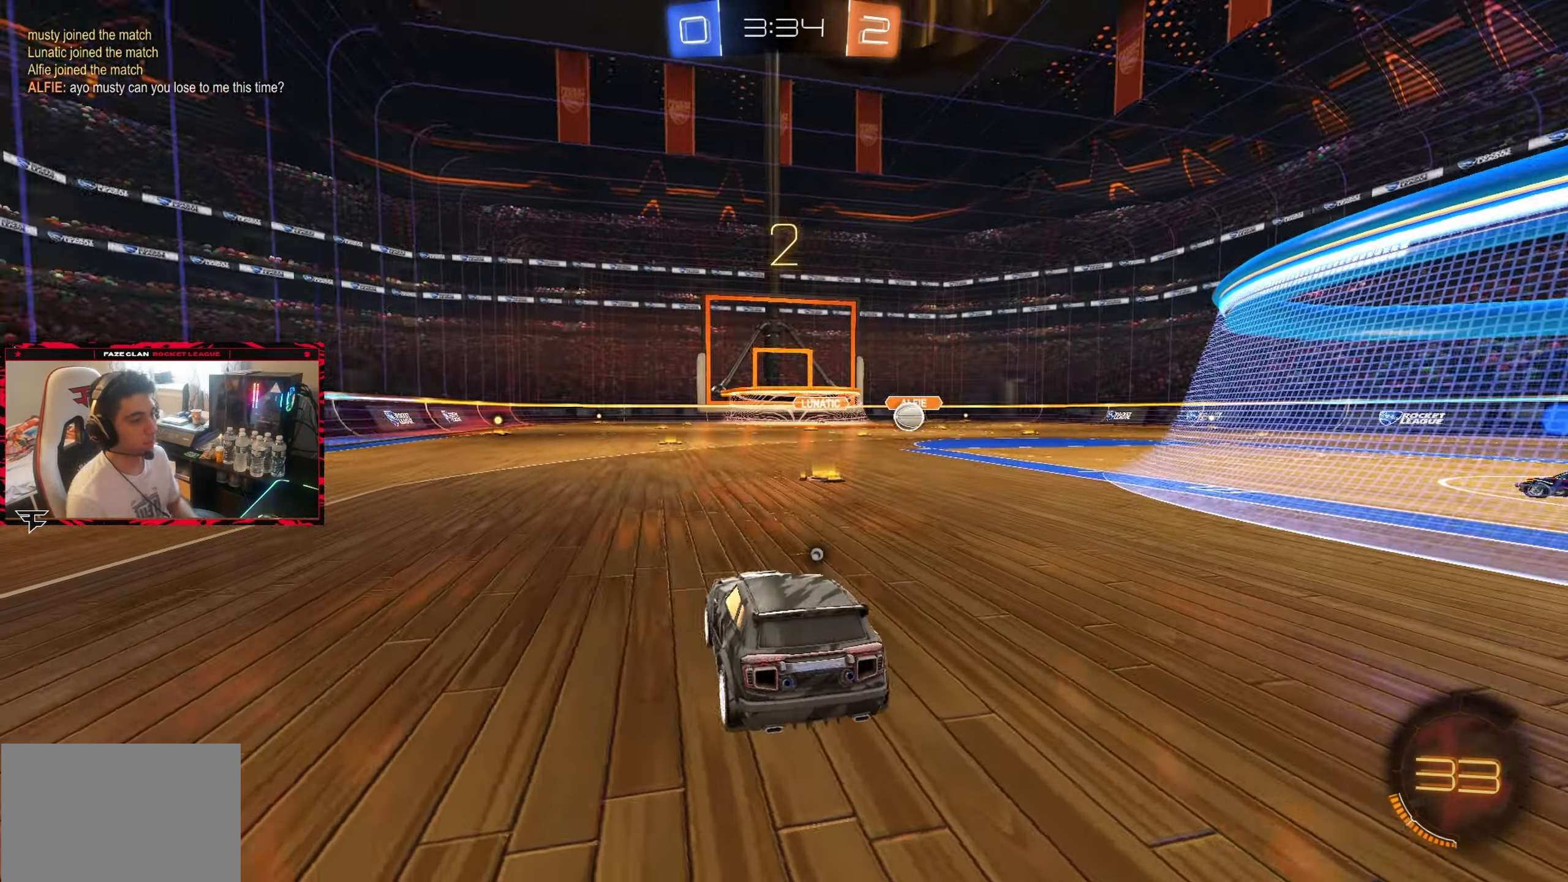
{"dt_ms": 500, "buttons": [], "left_stick": "center", "right_stick": "center", "events": [[17, "TRIANGLE", "up"], [183, "TRIANGLE", "down"], [233, "TRIANGLE", "up"]]}
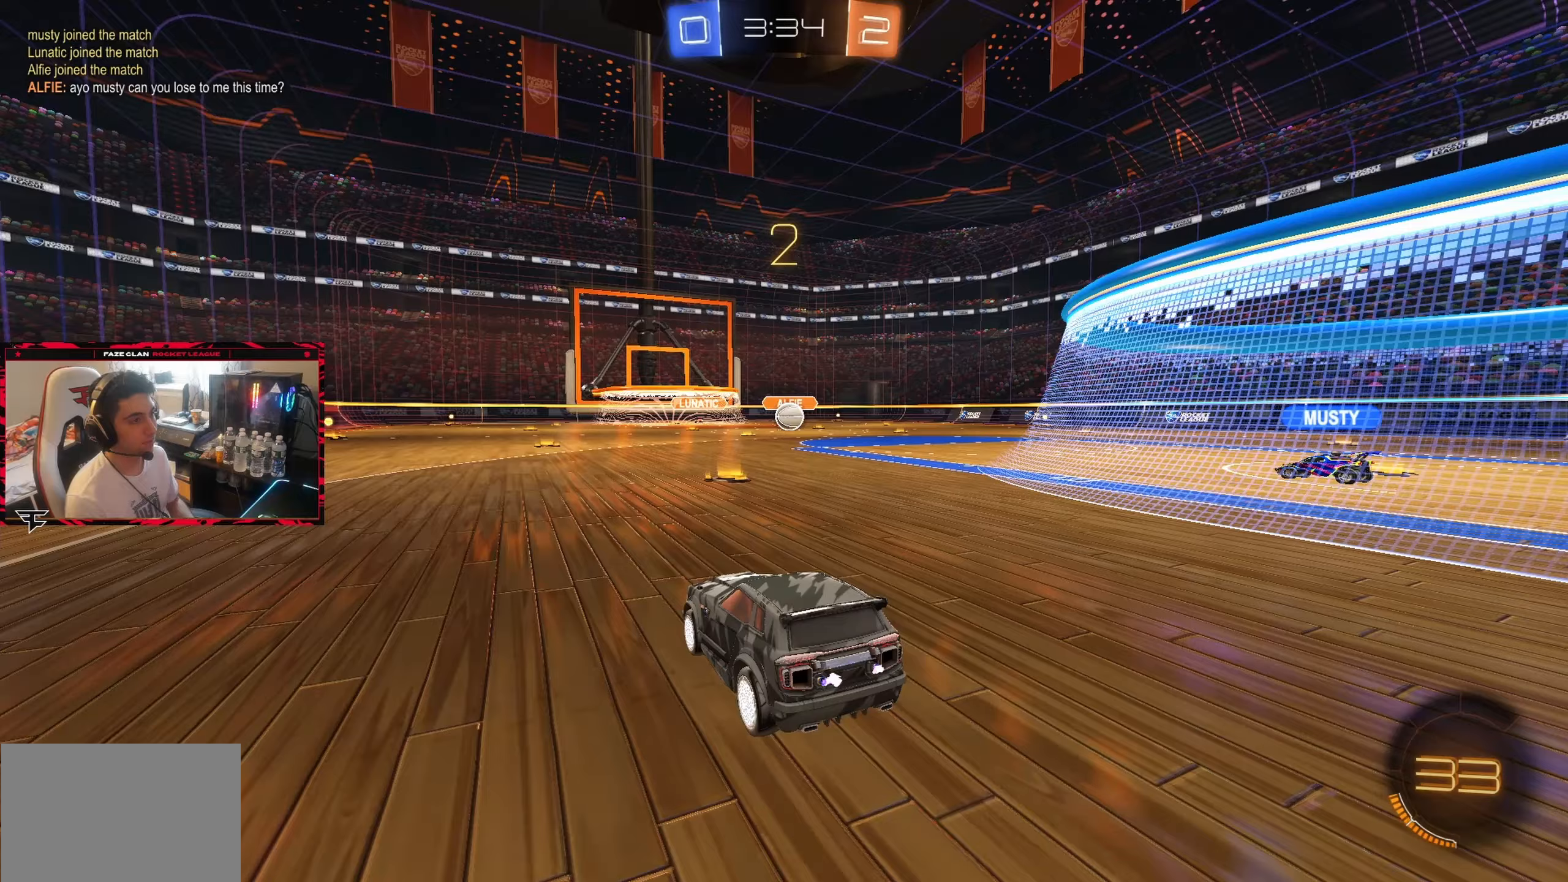
{"dt_ms": 500, "buttons": [], "left_stick": "center", "right_stick": "center", "events": []}
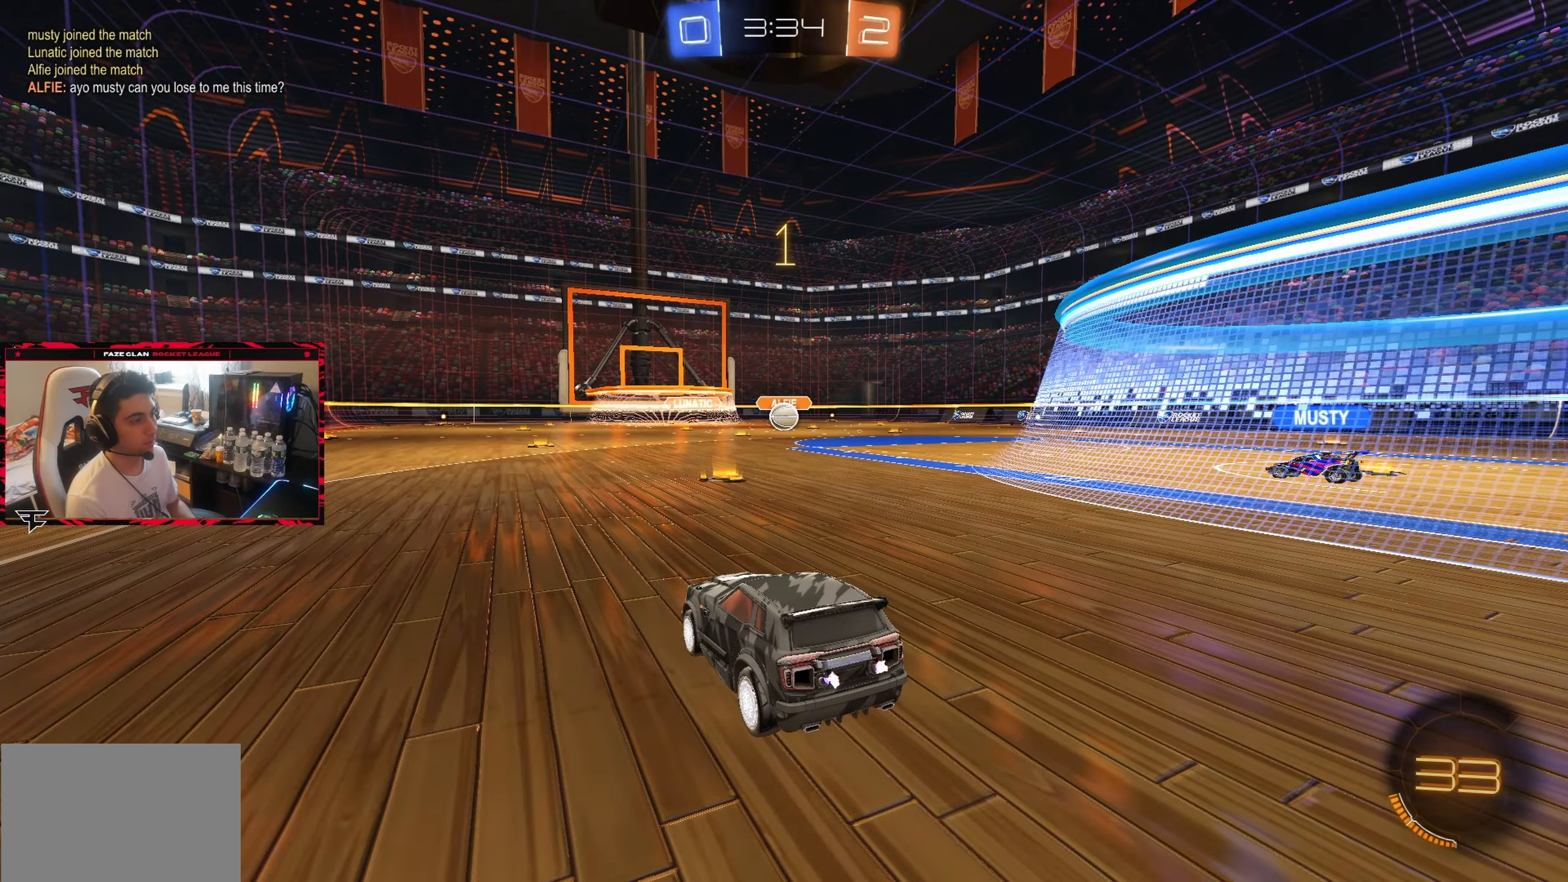
{"dt_ms": 500, "buttons": [], "left_stick": "center", "right_stick": "center", "events": []}
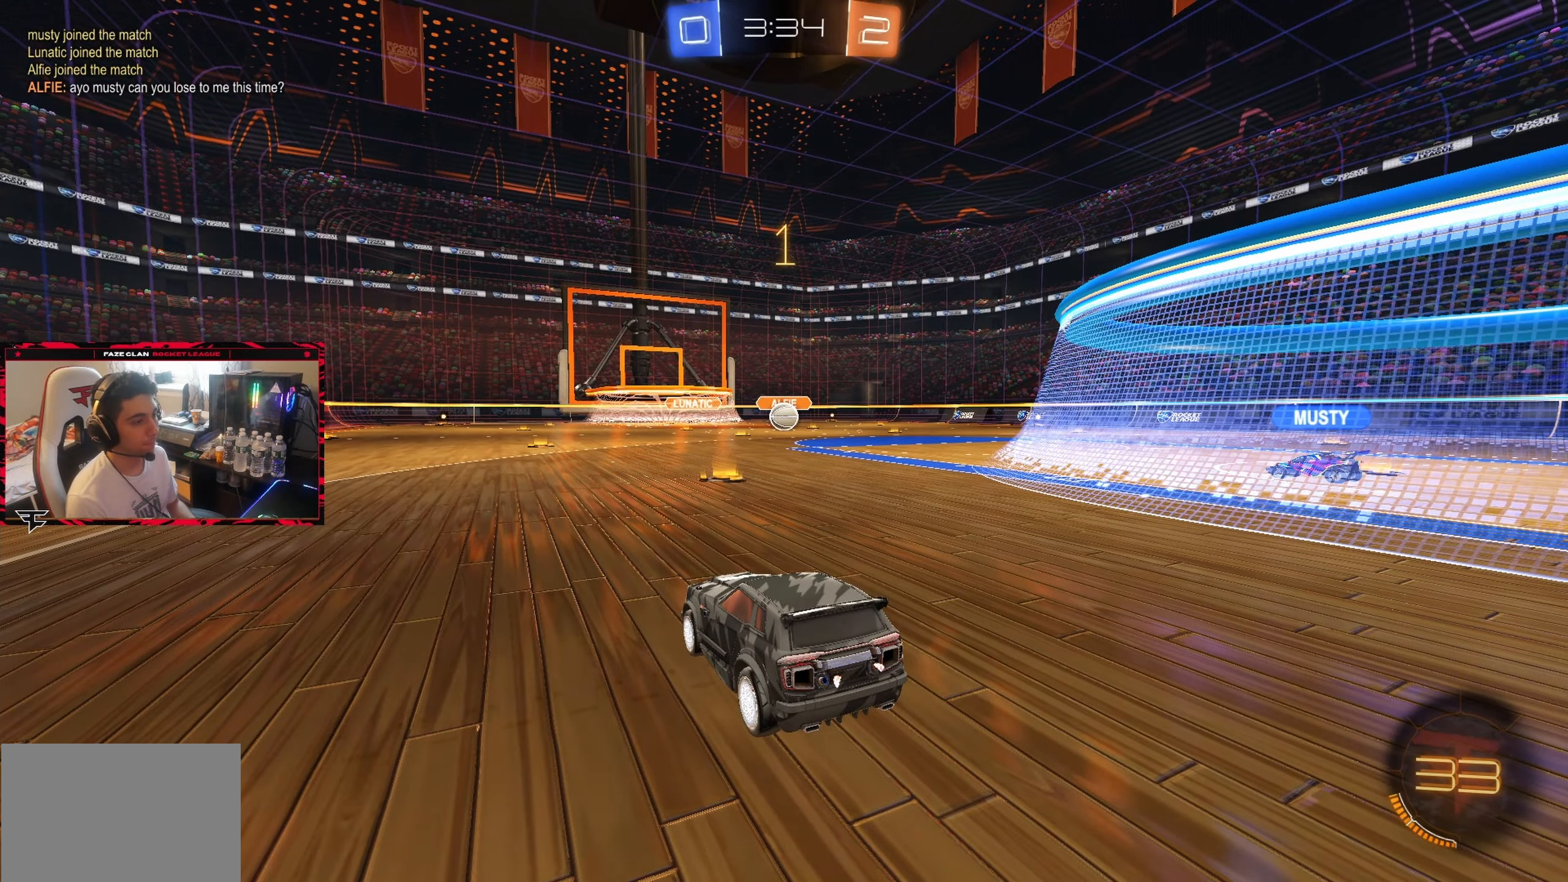
{"dt_ms": 500, "buttons": ["CROSS"], "left_stick": "left", "right_stick": "center", "events": [[117, "CROSS", "down"], [150, "left_stick", "left"], [183, "CROSS", "up"], [267, "CROSS", "down"], [350, "CROSS", "up"], [417, "CROSS", "down"]]}
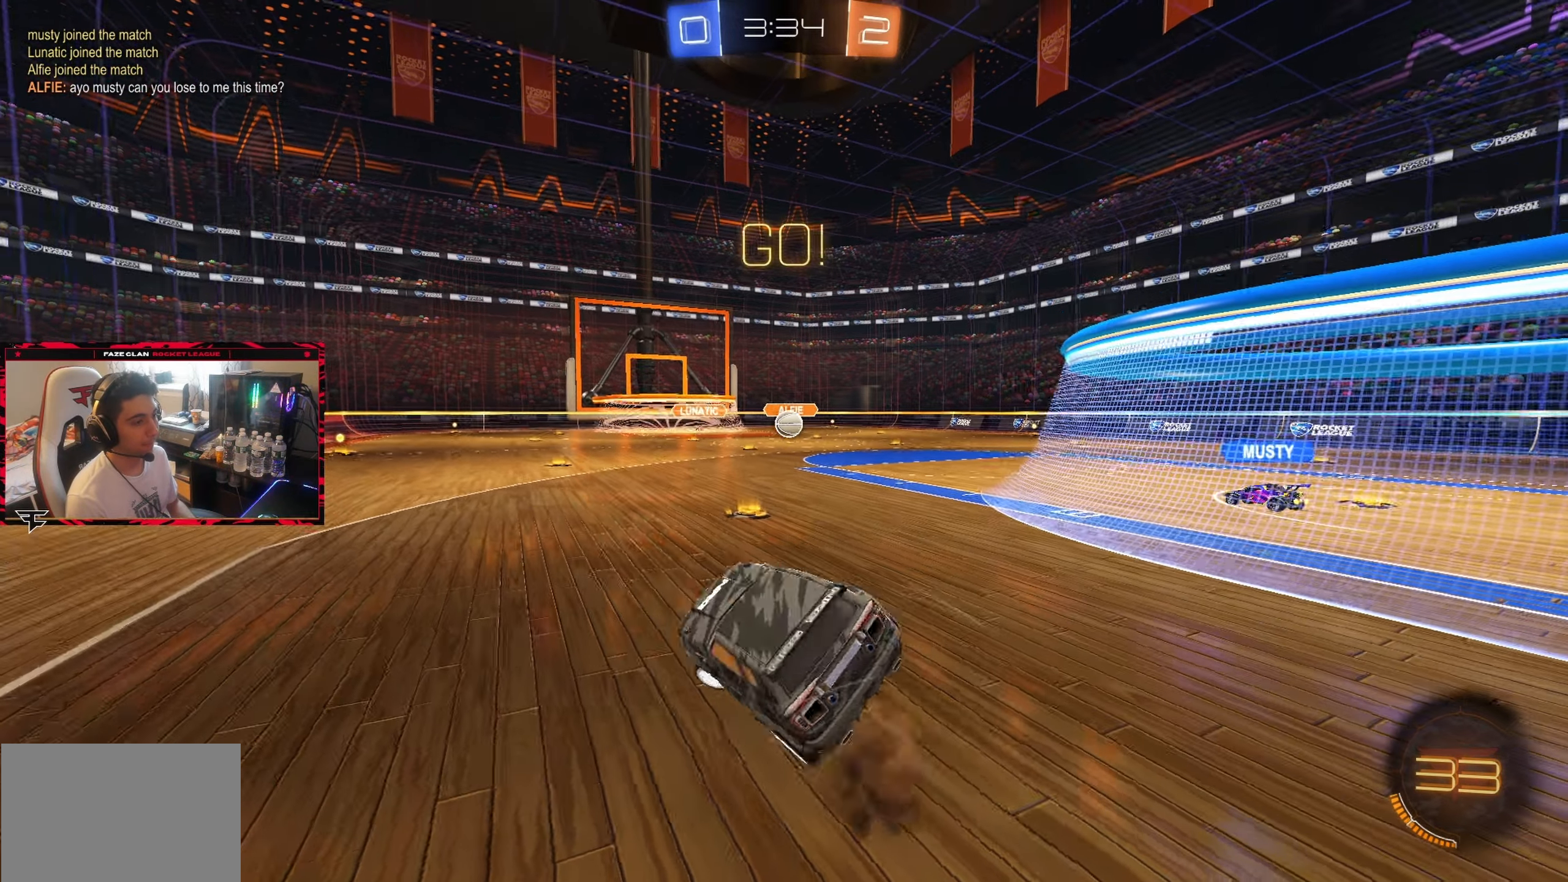
{"dt_ms": 500, "buttons": ["R2"], "left_stick": "center", "right_stick": "center", "events": [[17, "CROSS", "up"], [200, "left_stick", "center"], [417, "R2", "down"]]}
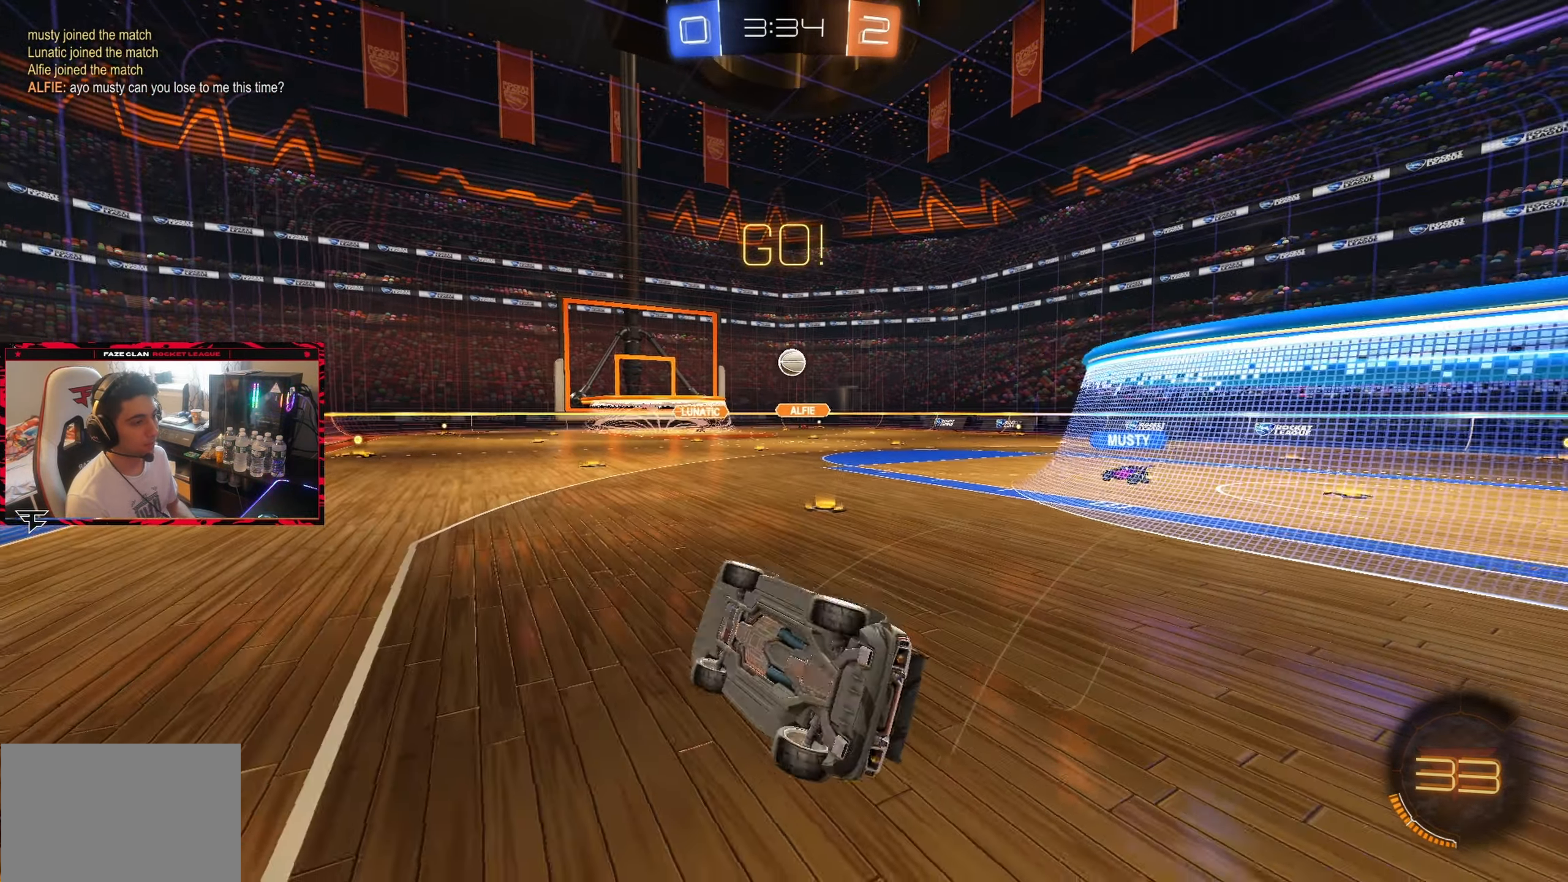
{"dt_ms": 500, "buttons": ["R2"], "left_stick": "center", "right_stick": "center", "events": [[50, "left_stick", "right"], [150, "left_stick", "center"], [250, "left_stick", "right"], [383, "left_stick", "center"]]}
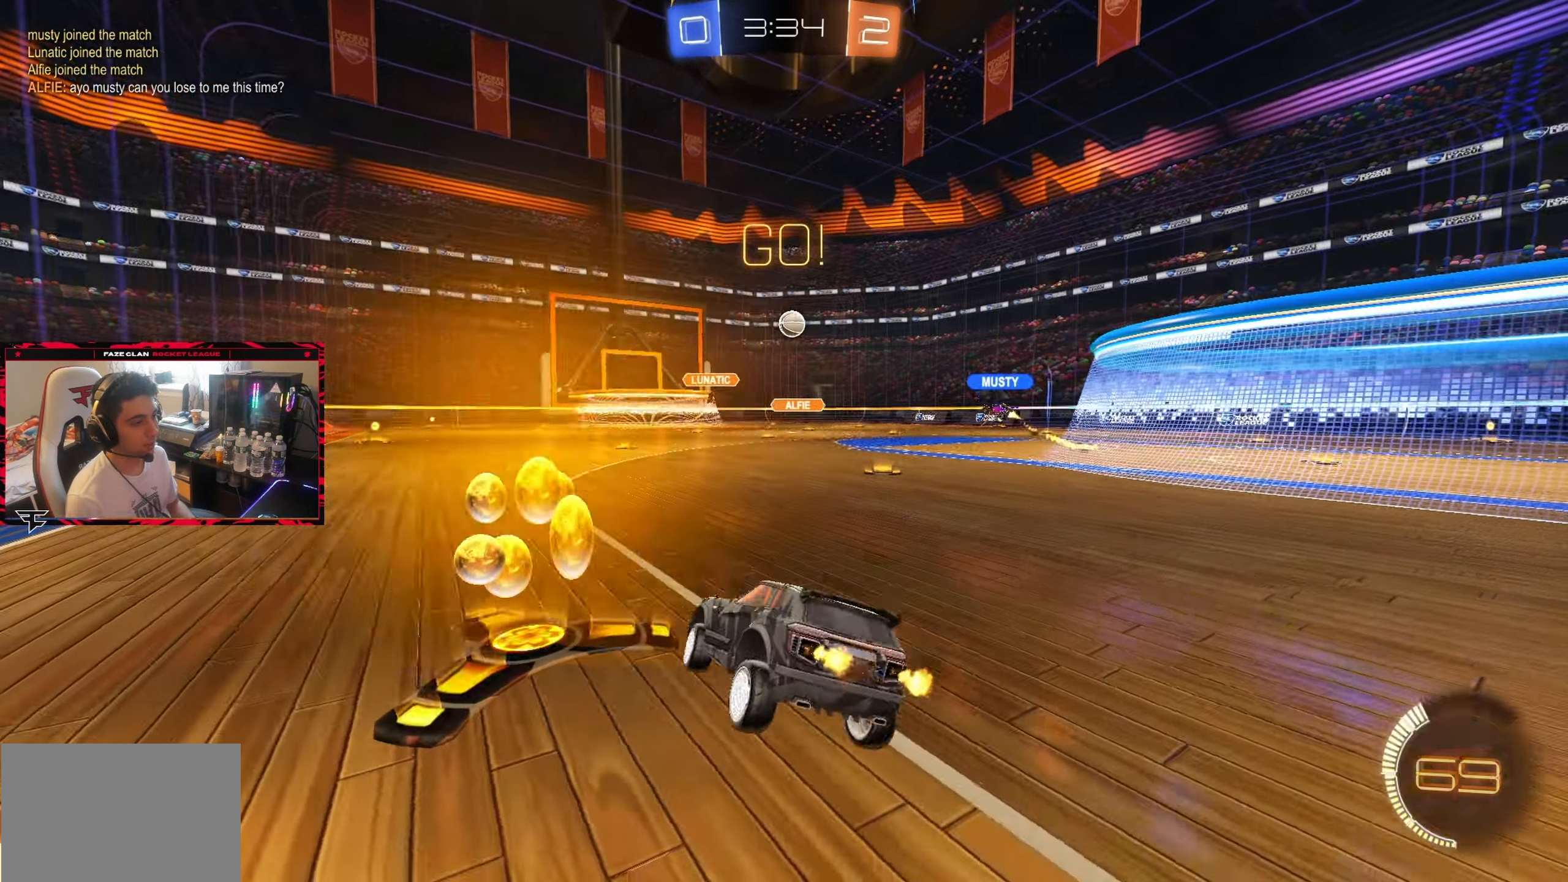
{"dt_ms": 500, "buttons": ["CIRCLE", "R2"], "left_stick": "center", "right_stick": "center", "events": [[33, "CIRCLE", "down"], [33, "left_stick", "right"], [383, "left_stick", "center"]]}
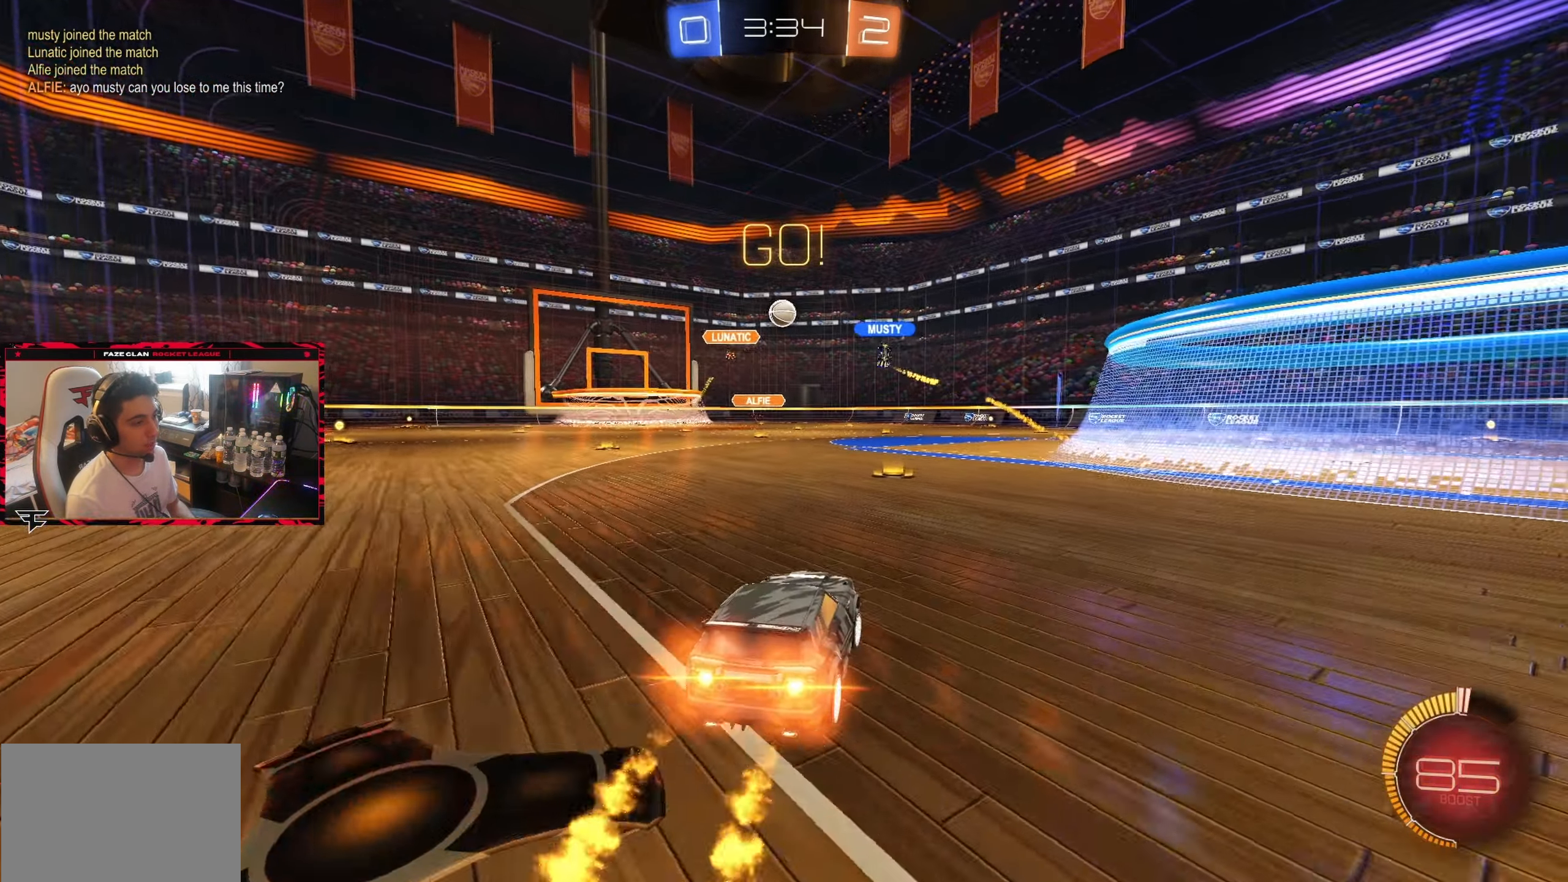
{"dt_ms": 500, "buttons": ["R2"], "left_stick": "left", "right_stick": "center", "events": [[250, "CIRCLE", "up"], [467, "left_stick", "left"]]}
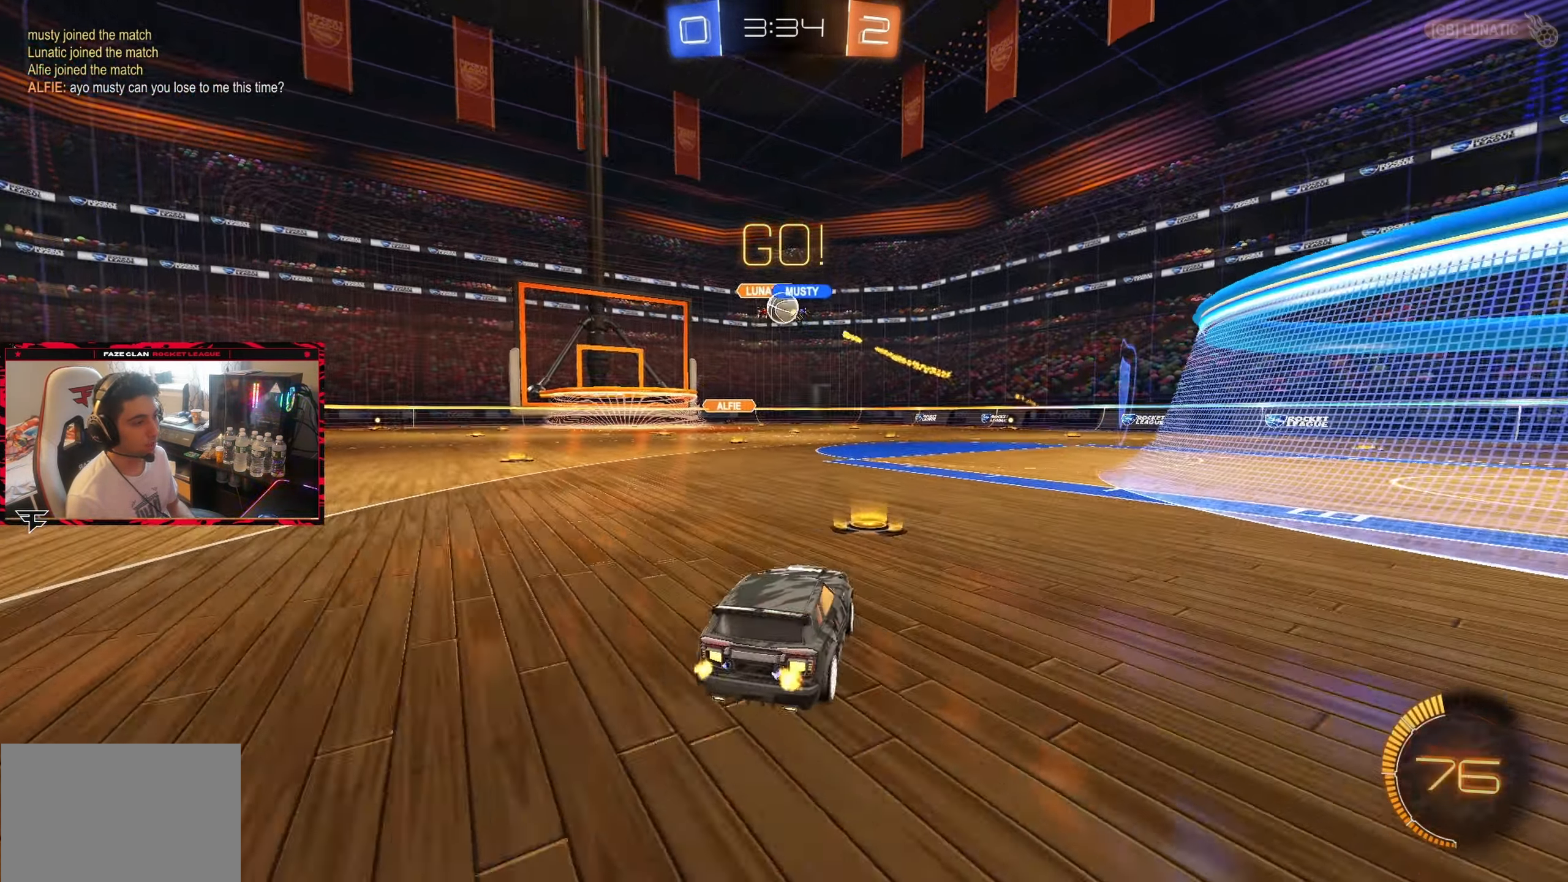
{"dt_ms": 500, "buttons": ["L2"], "left_stick": "center", "right_stick": "center", "events": [[133, "left_stick", "center"], [300, "left_stick", "right"], [433, "R2", "up"], [467, "L2", "down"], [500, "left_stick", "center"]]}
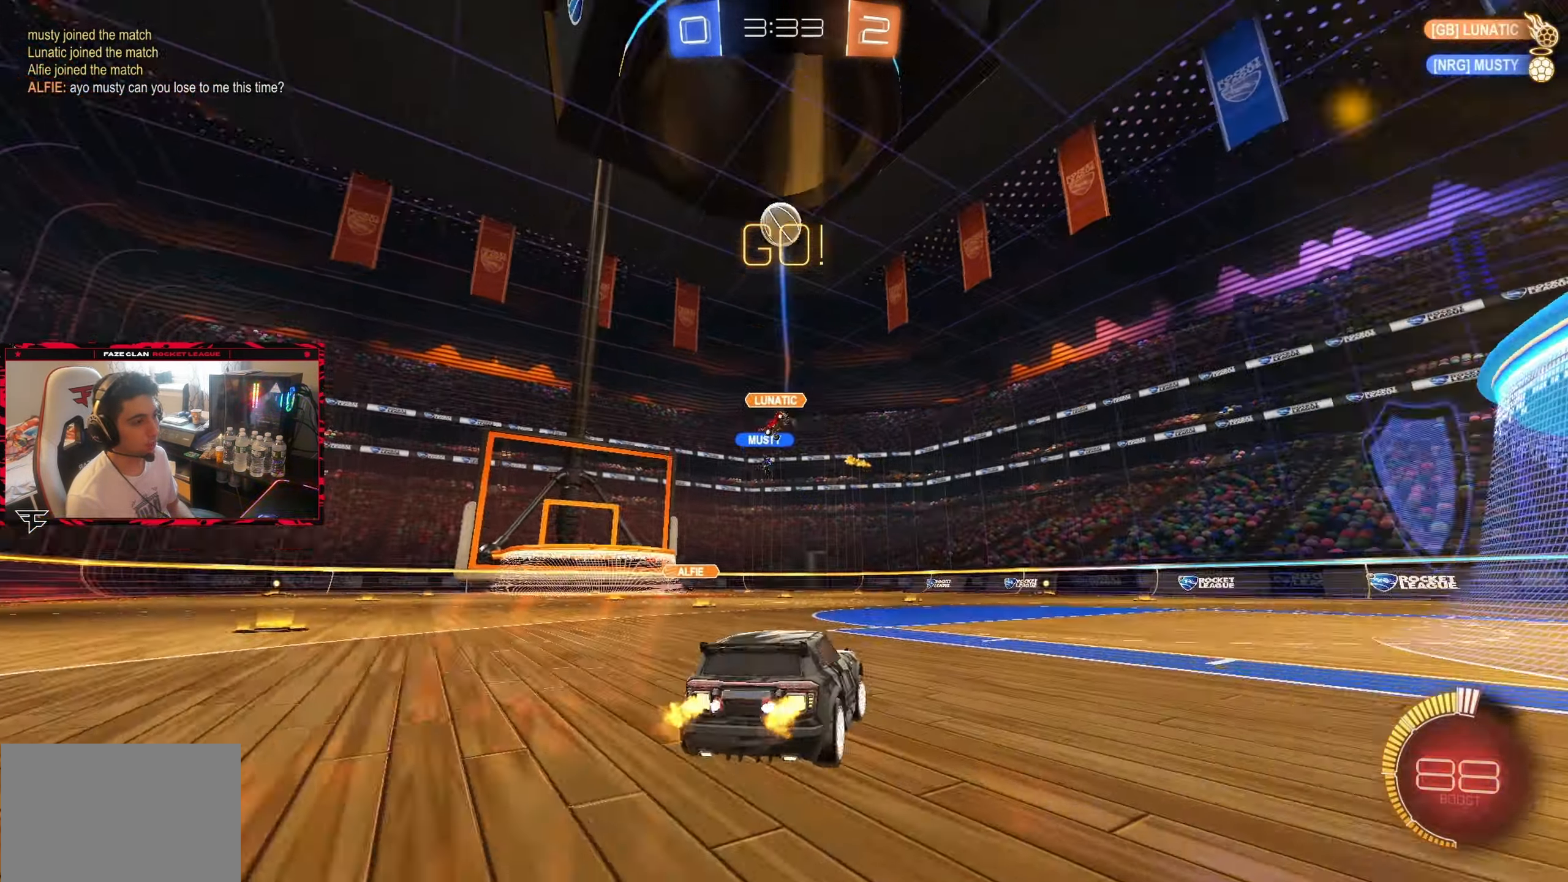
{"dt_ms": 500, "buttons": [], "left_stick": "center", "right_stick": "center", "events": [[183, "L2", "up"], [200, "R2", "down"], [250, "left_stick", "left"], [383, "R2", "up"], [383, "left_stick", "center"]]}
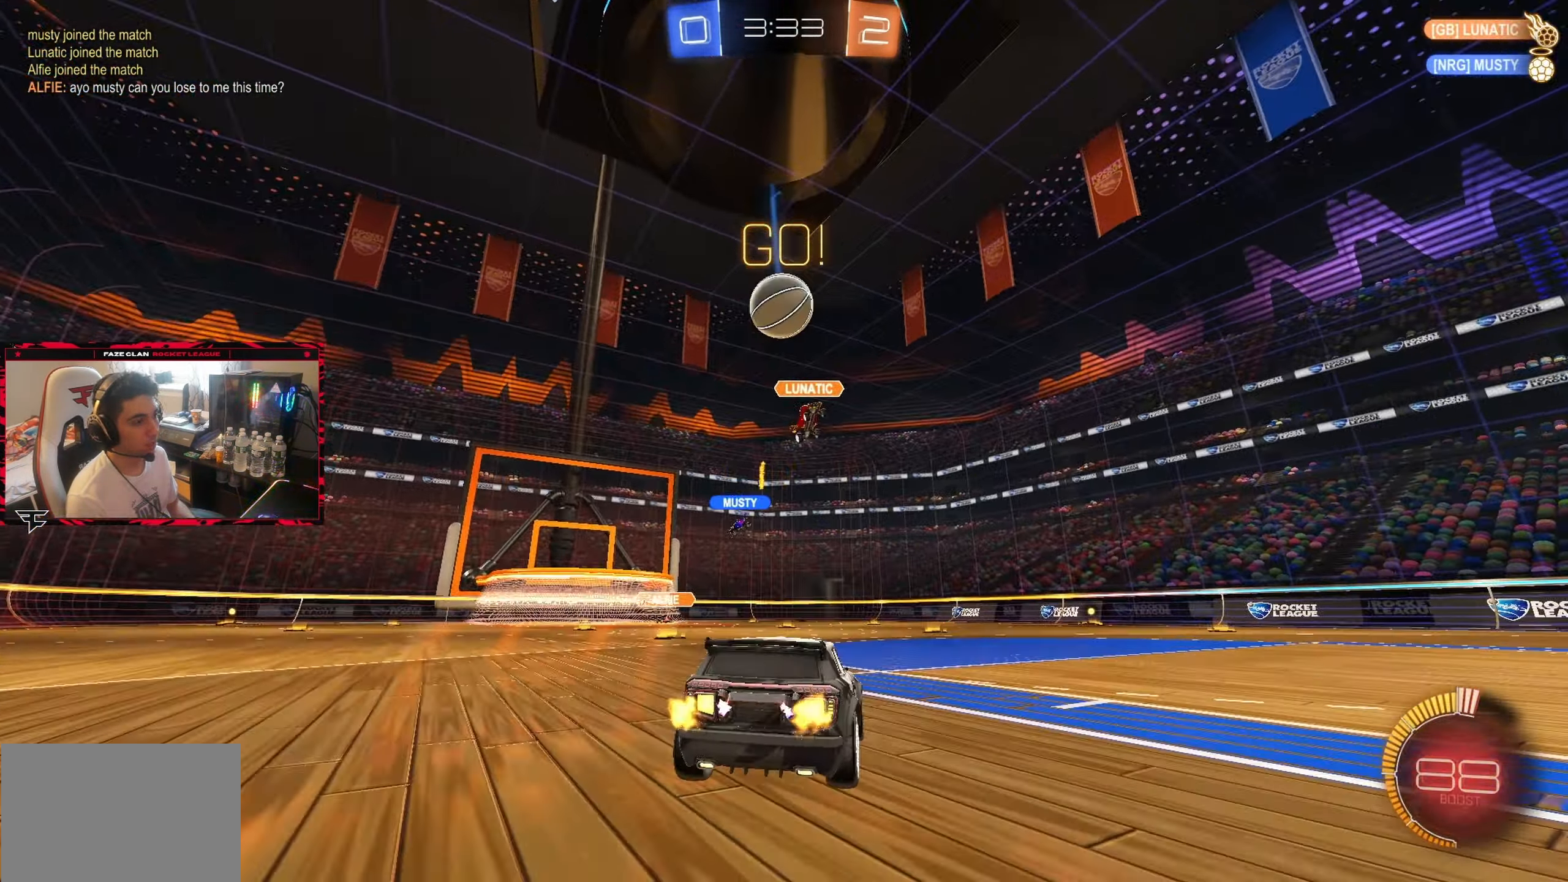
{"dt_ms": 500, "buttons": [], "left_stick": "down-left", "right_stick": "center", "events": [[33, "CROSS", "down"], [33, "left_stick", "down"], [250, "CROSS", "up"], [267, "left_stick", "center"], [317, "CROSS", "down"], [367, "left_stick", "down-left"], [433, "CROSS", "up"]]}
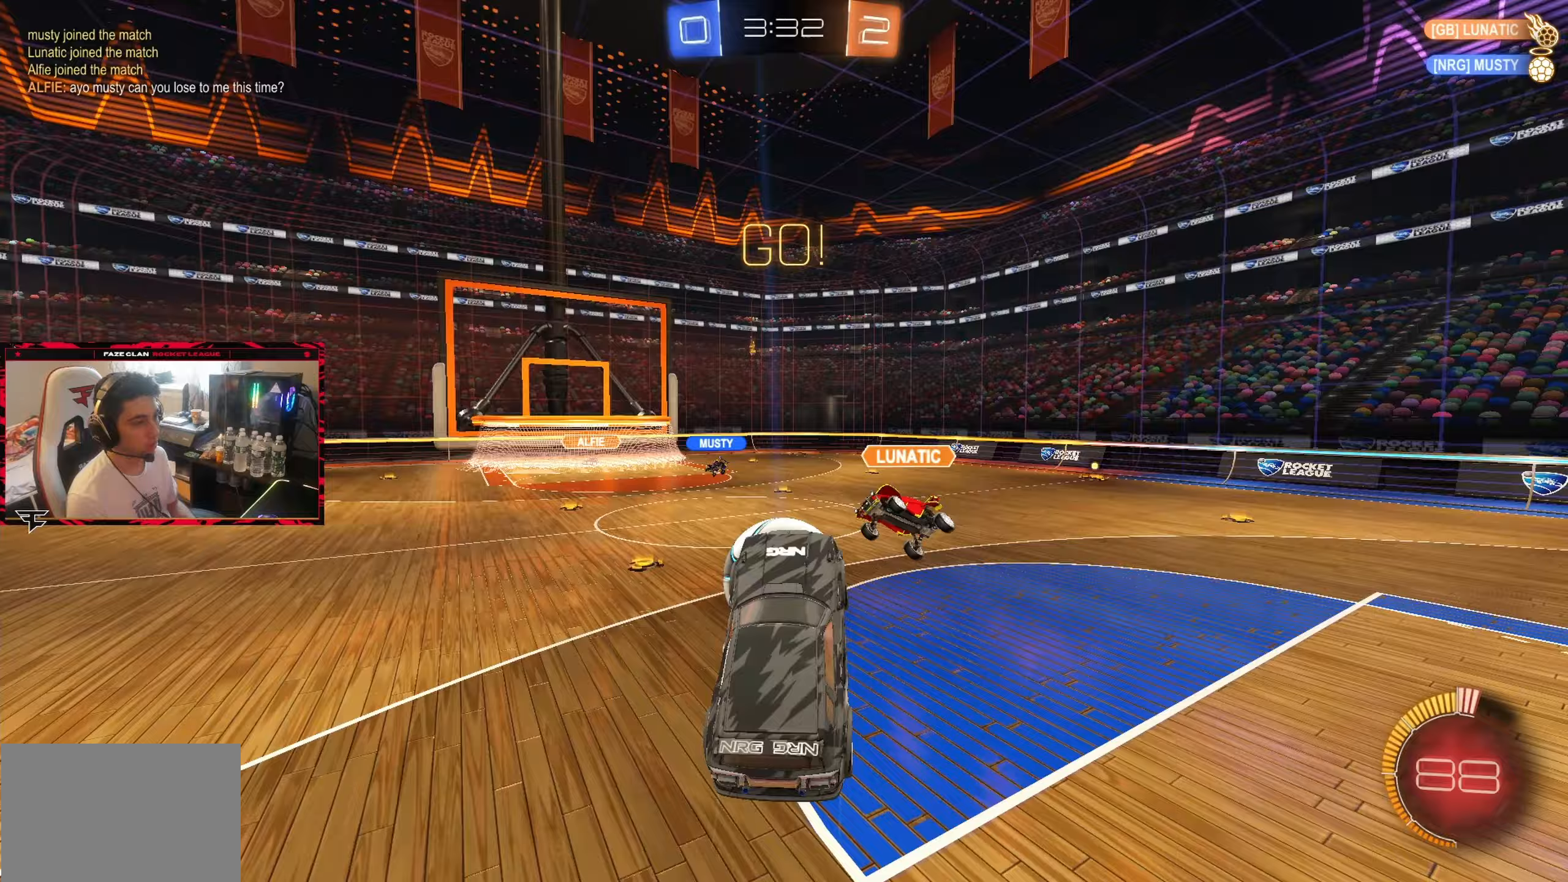
{"dt_ms": 500, "buttons": ["R1"], "left_stick": "down-right", "right_stick": "center", "events": [[17, "R1", "down"], [33, "CIRCLE", "down"], [133, "left_stick", "up-right"], [367, "CIRCLE", "up"], [433, "left_stick", "down-right"]]}
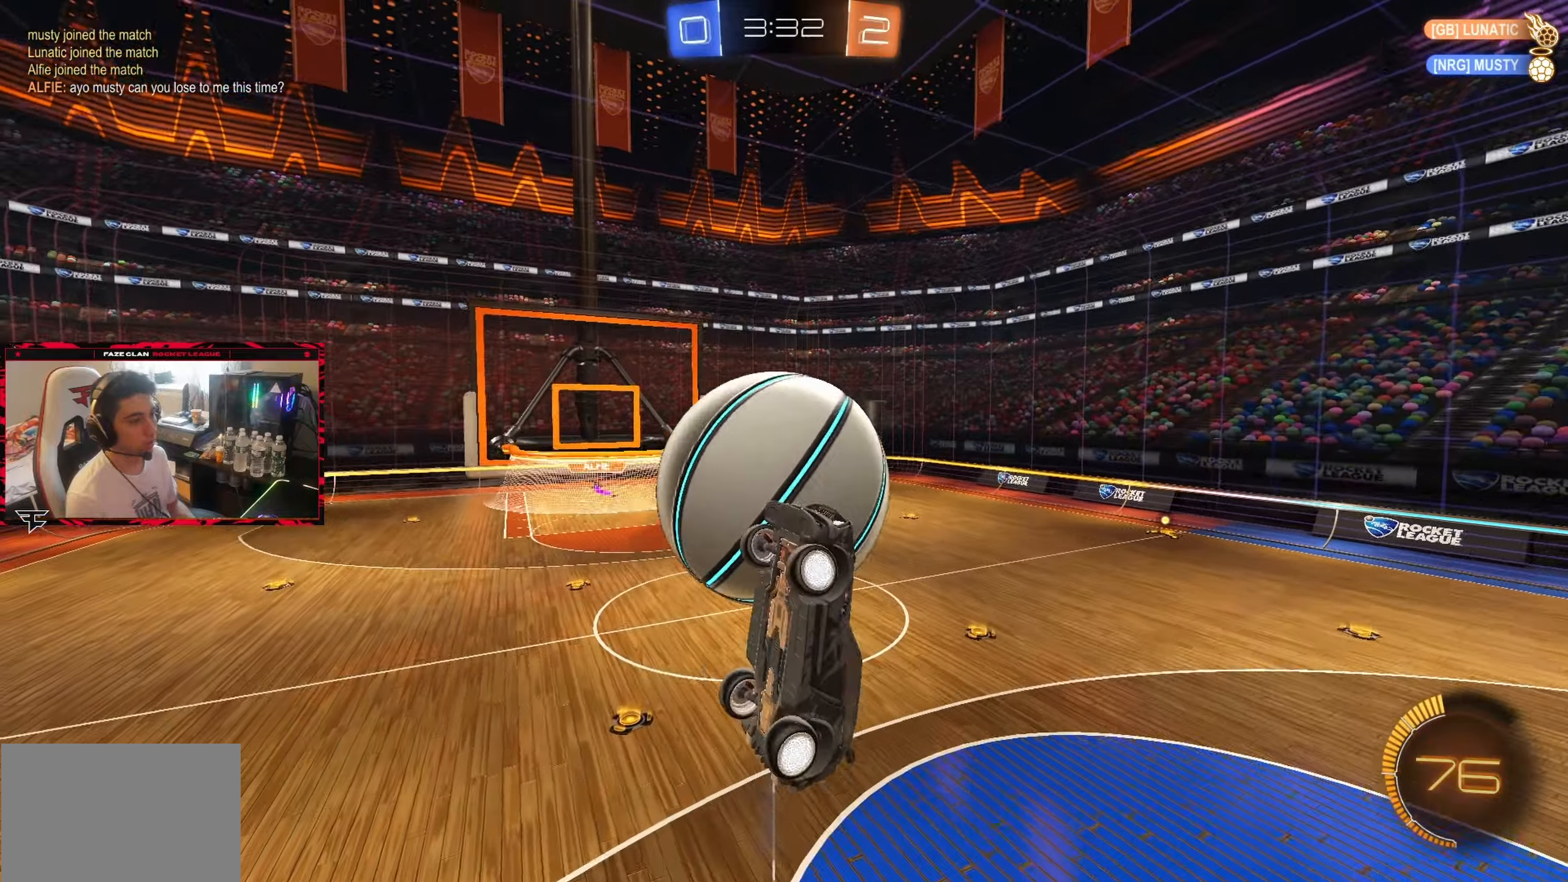
{"dt_ms": 500, "buttons": ["CIRCLE", "R1"], "left_stick": "down-left", "right_stick": "center", "events": [[267, "left_stick", "down"], [283, "R1", "up"], [400, "left_stick", "down-left"], [433, "CIRCLE", "down"], [433, "R1", "down"]]}
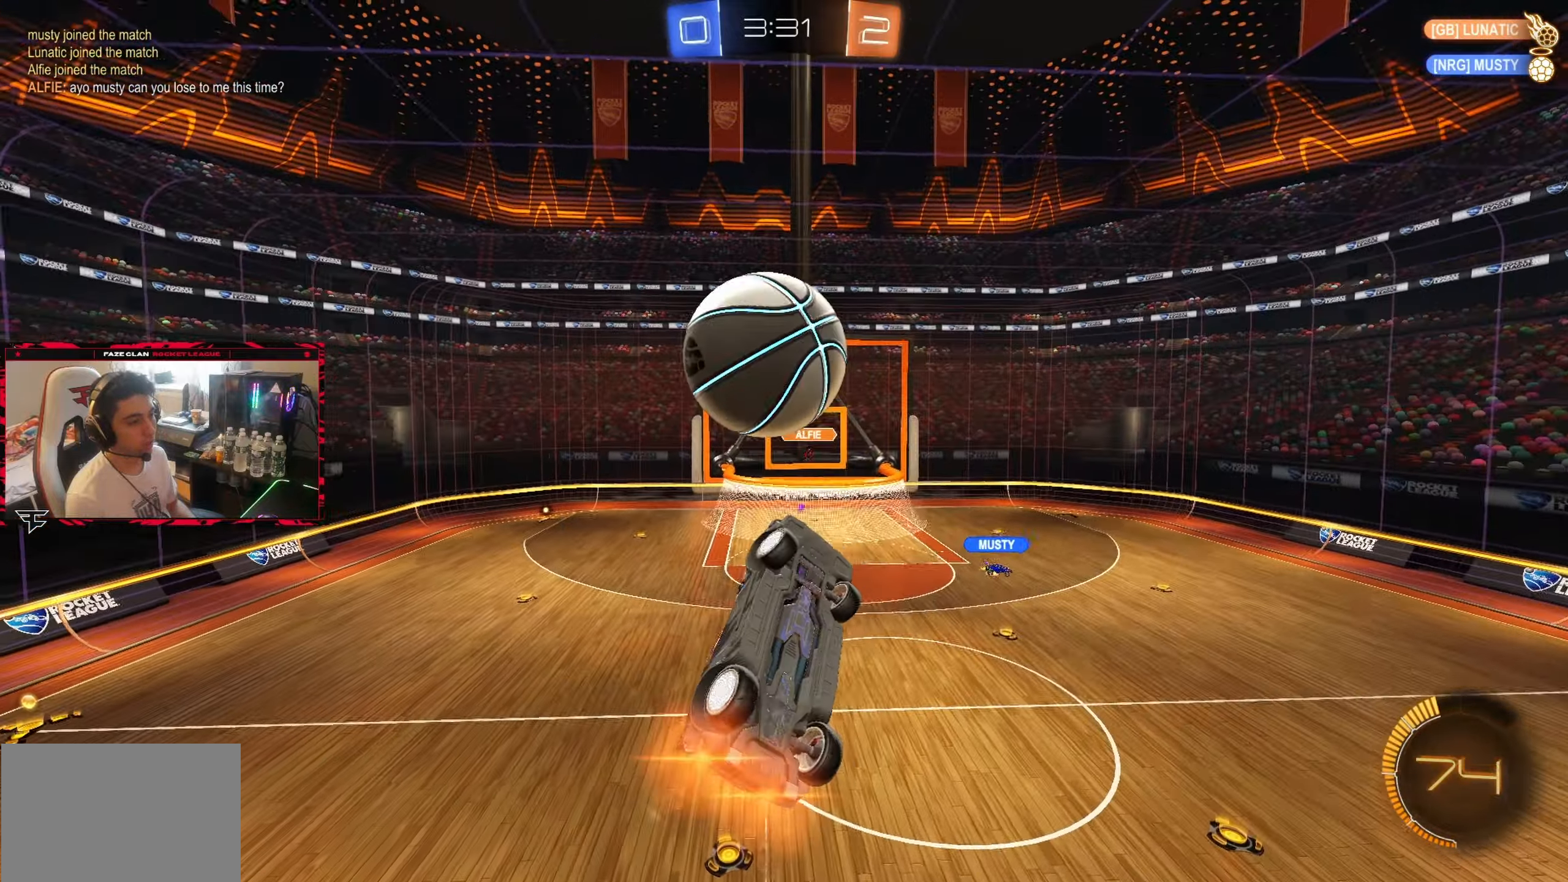
{"dt_ms": 500, "buttons": ["CIRCLE", "R1"], "left_stick": "down", "right_stick": "center", "events": [[133, "left_stick", "up"], [200, "left_stick", "center"], [283, "left_stick", "down"], [367, "left_stick", "center"], [467, "left_stick", "down"]]}
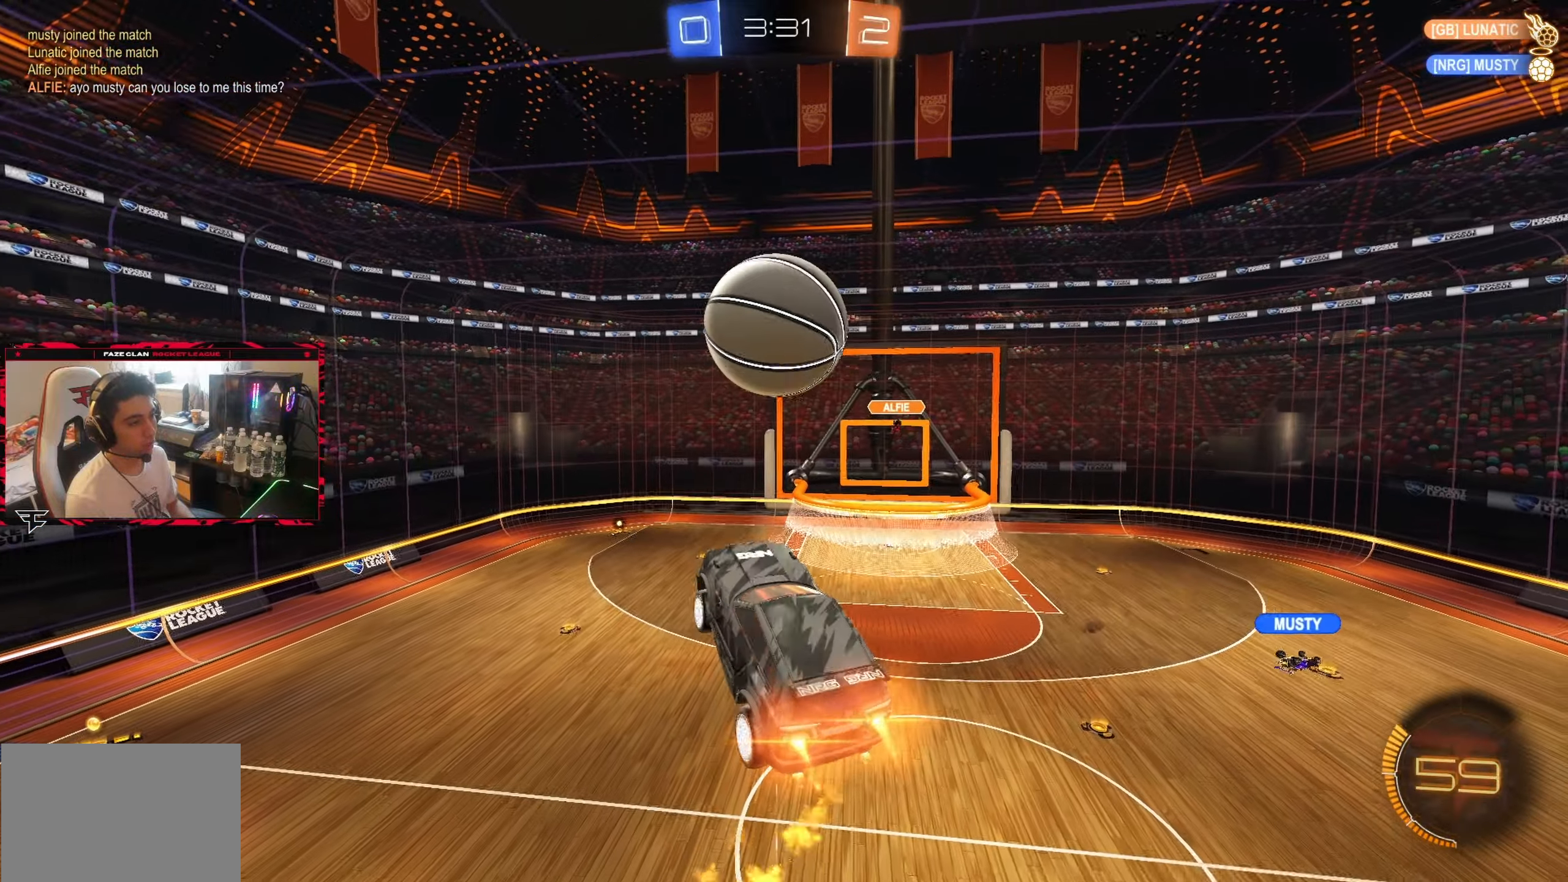
{"dt_ms": 500, "buttons": ["CIRCLE", "R1"], "left_stick": "down-right", "right_stick": "center", "events": [[100, "left_stick", "left"], [150, "left_stick", "center"], [250, "left_stick", "down"], [483, "left_stick", "down-right"]]}
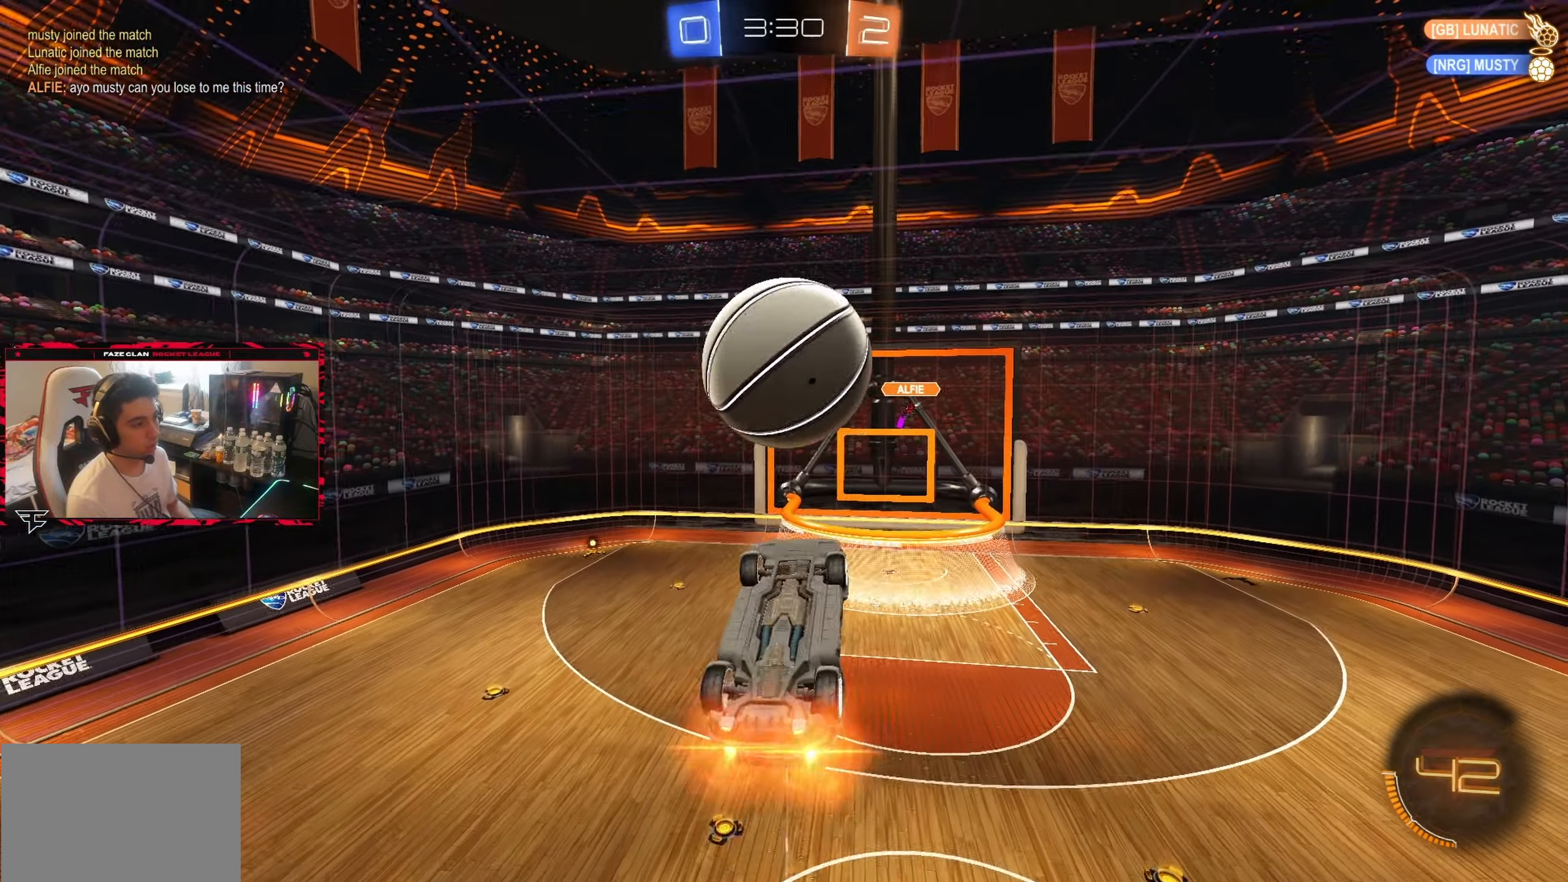
{"dt_ms": 500, "buttons": ["CIRCLE", "R1"], "left_stick": "down-right", "right_stick": "center", "events": [[17, "left_stick", "down"], [50, "left_stick", "up-right"], [350, "left_stick", "down-right"]]}
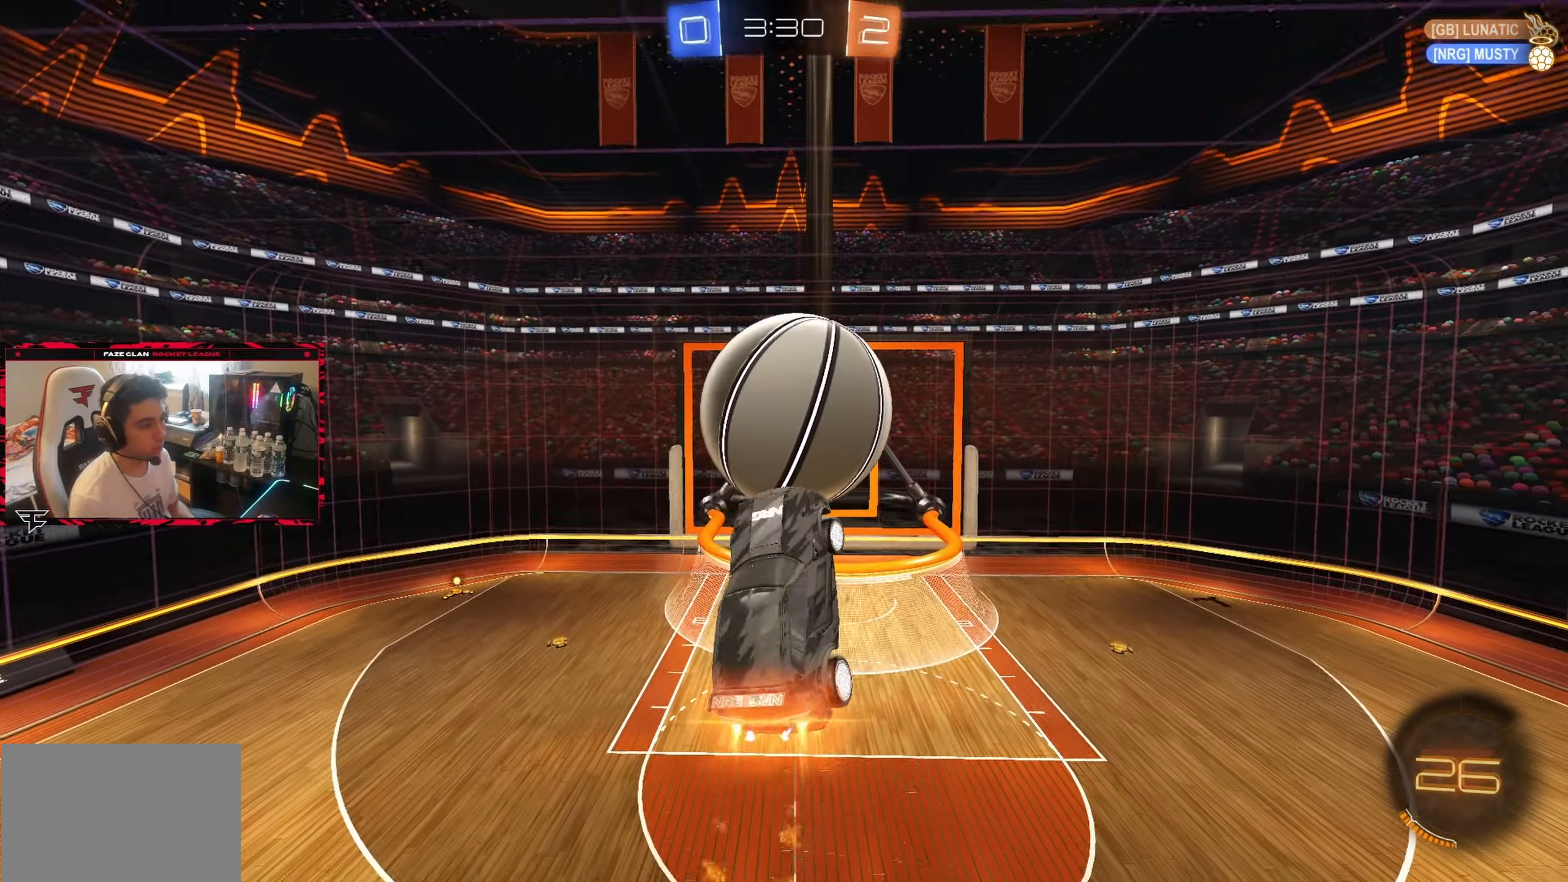
{"dt_ms": 500, "buttons": ["CIRCLE", "R1"], "left_stick": "center", "right_stick": "center", "events": [[67, "left_stick", "left"], [183, "left_stick", "up"], [250, "left_stick", "up-right"], [500, "left_stick", "center"]]}
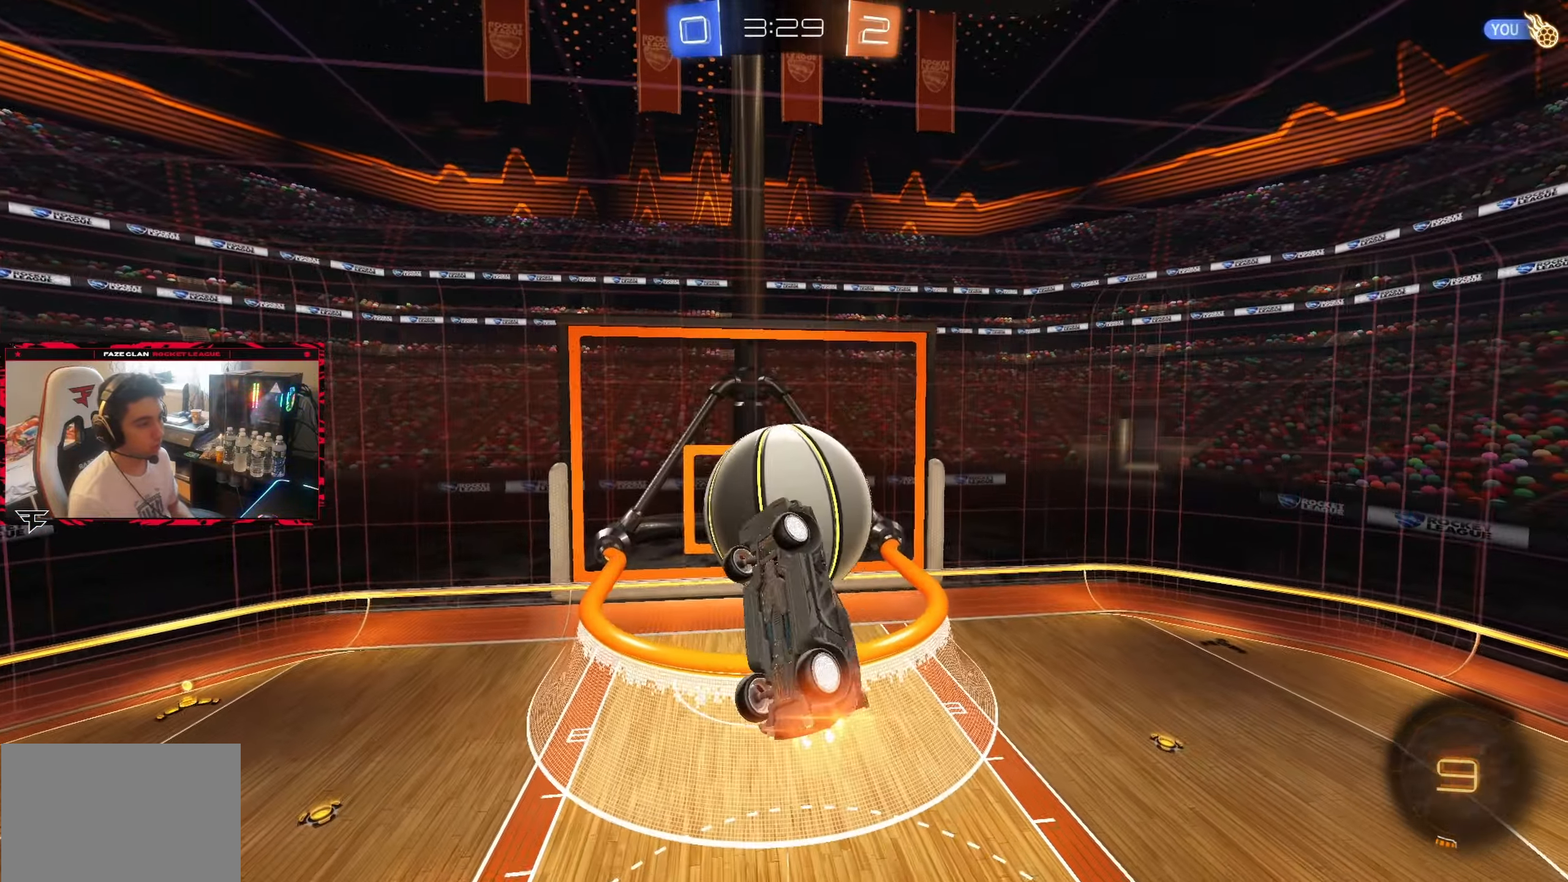
{"dt_ms": 1000, "buttons": [], "left_stick": "center", "right_stick": "center", "events": [[183, "R1", "up"], [383, "CIRCLE", "up"], [500, "left_stick", "left"], [567, "left_stick", "down"], [917, "left_stick", "center"]]}
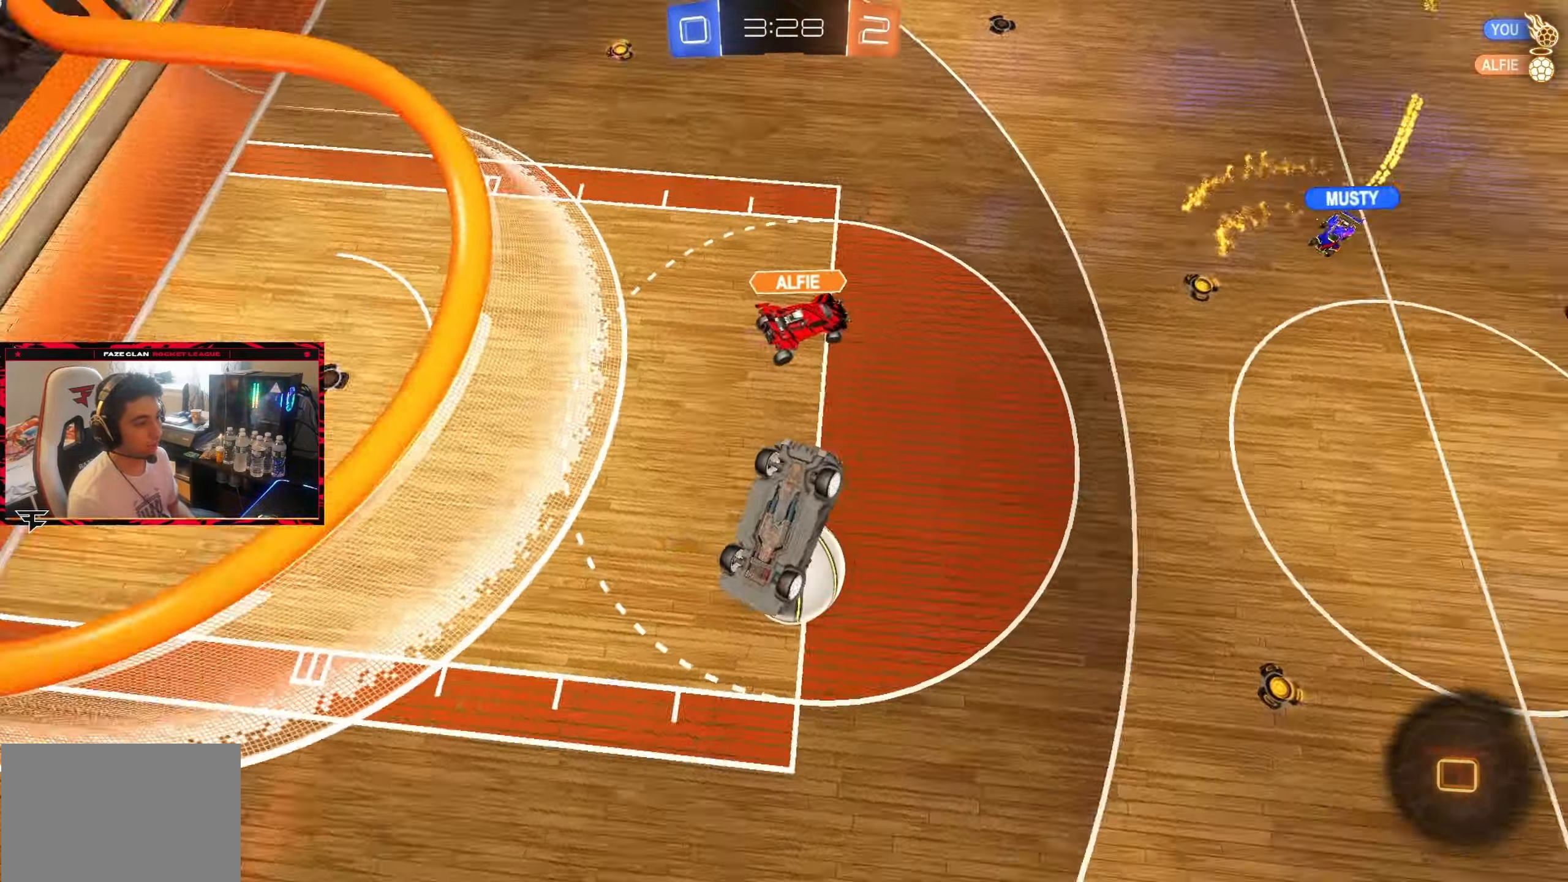
{"dt_ms": 500, "buttons": [], "left_stick": "center", "right_stick": "center", "events": [[83, "left_stick", "down-right"], [117, "CIRCLE", "down"], [117, "L1", "down"], [267, "left_stick", "center"], [283, "L1", "up"], [400, "CIRCLE", "up"]]}
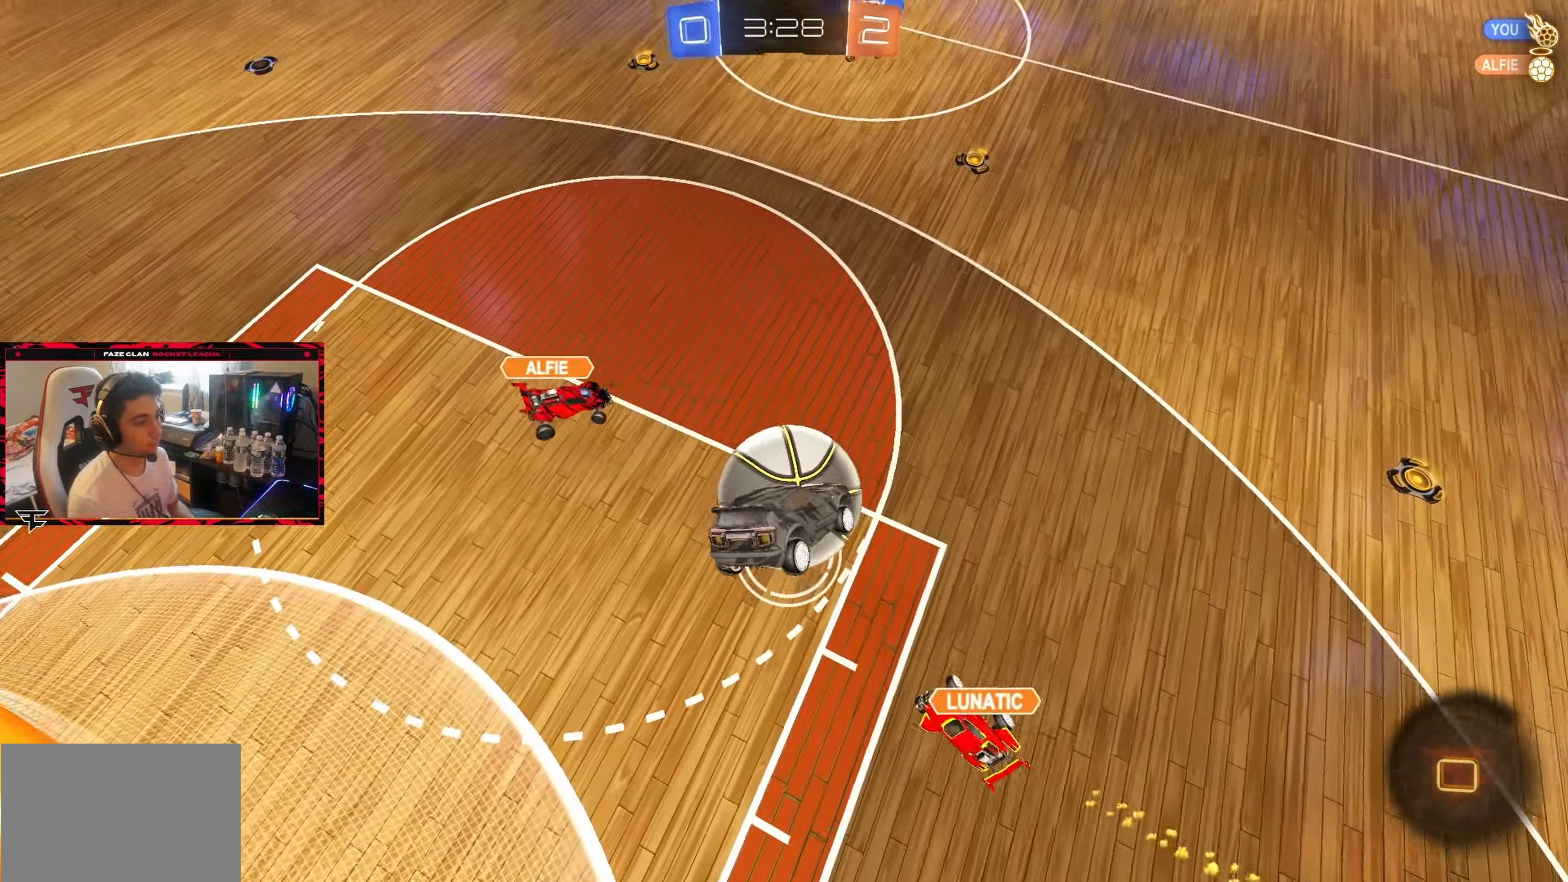
{"dt_ms": 1000, "buttons": ["R2"], "left_stick": "right", "right_stick": "center", "events": [[33, "left_stick", "right"], [167, "left_stick", "center"], [367, "left_stick", "up"], [383, "R2", "down"], [483, "left_stick", "right"], [600, "TRIANGLE", "down"], [733, "TRIANGLE", "up"]]}